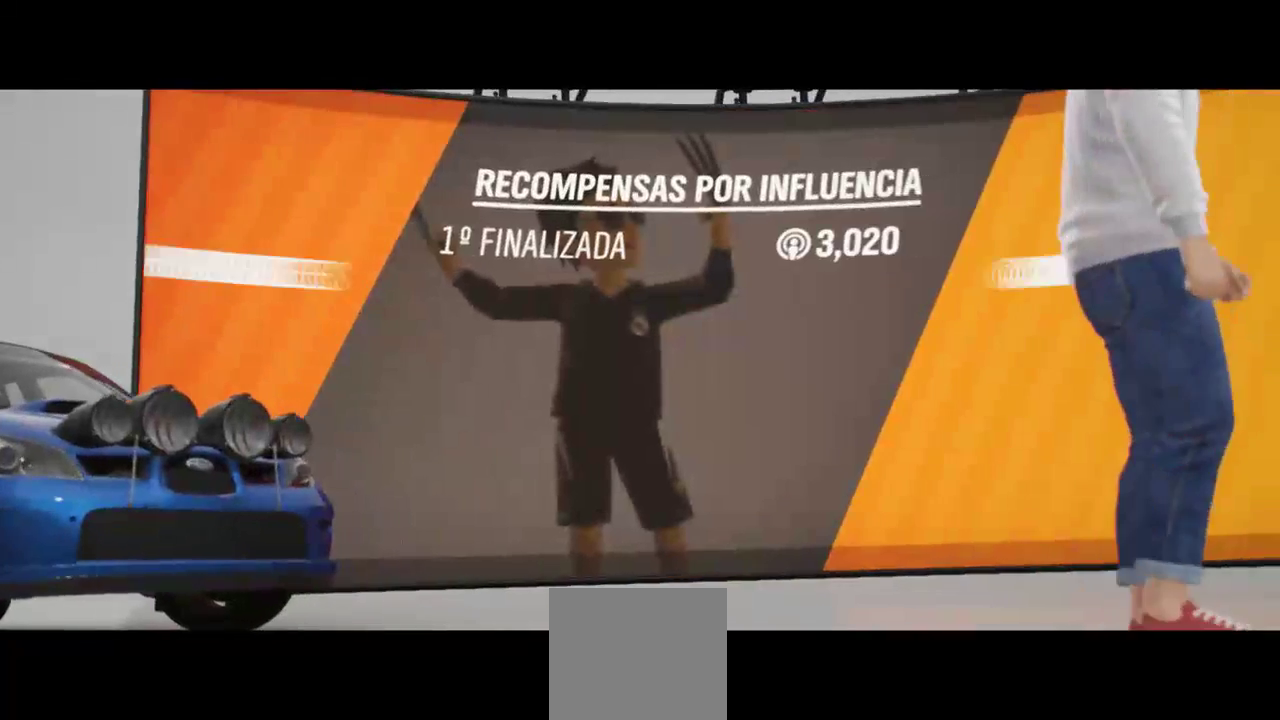
Gameplay with a controller (Xbox layout); each line is a JSON object with the inputs held at the frame after it (dt_ms = milliseconds from this image to that frame). "events" lists button and stick changes between this image and that frame as [ms after this image, input, new state], when the widget could be followed in between.
{"dt_ms": 500, "buttons": ["A"], "left_stick": "center", "right_stick": "center", "events": [[67, "A", "up"], [167, "A", "down"], [233, "A", "up"], [300, "A", "down"], [400, "A", "up"], [467, "A", "down"]]}
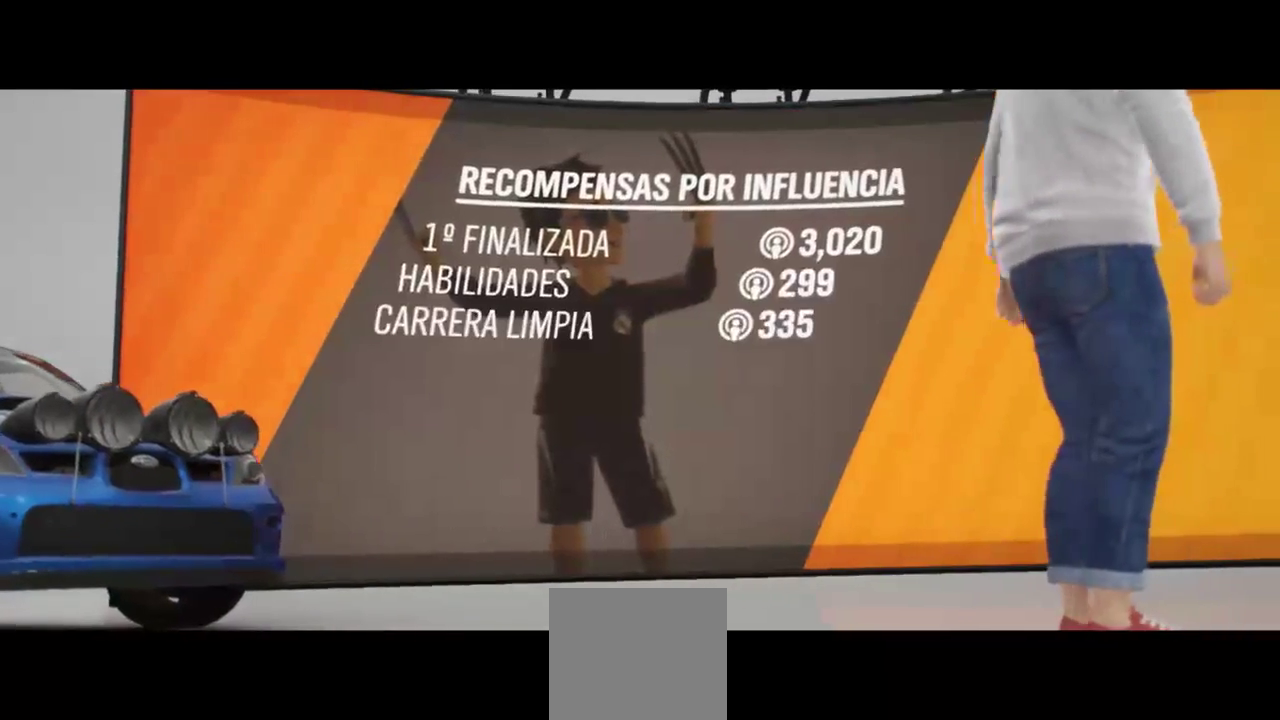
{"dt_ms": 500, "buttons": [], "left_stick": "center", "right_stick": "center", "events": [[33, "A", "up"], [133, "A", "down"], [200, "A", "up"], [267, "A", "down"], [333, "A", "up"], [433, "A", "down"], [500, "A", "up"]]}
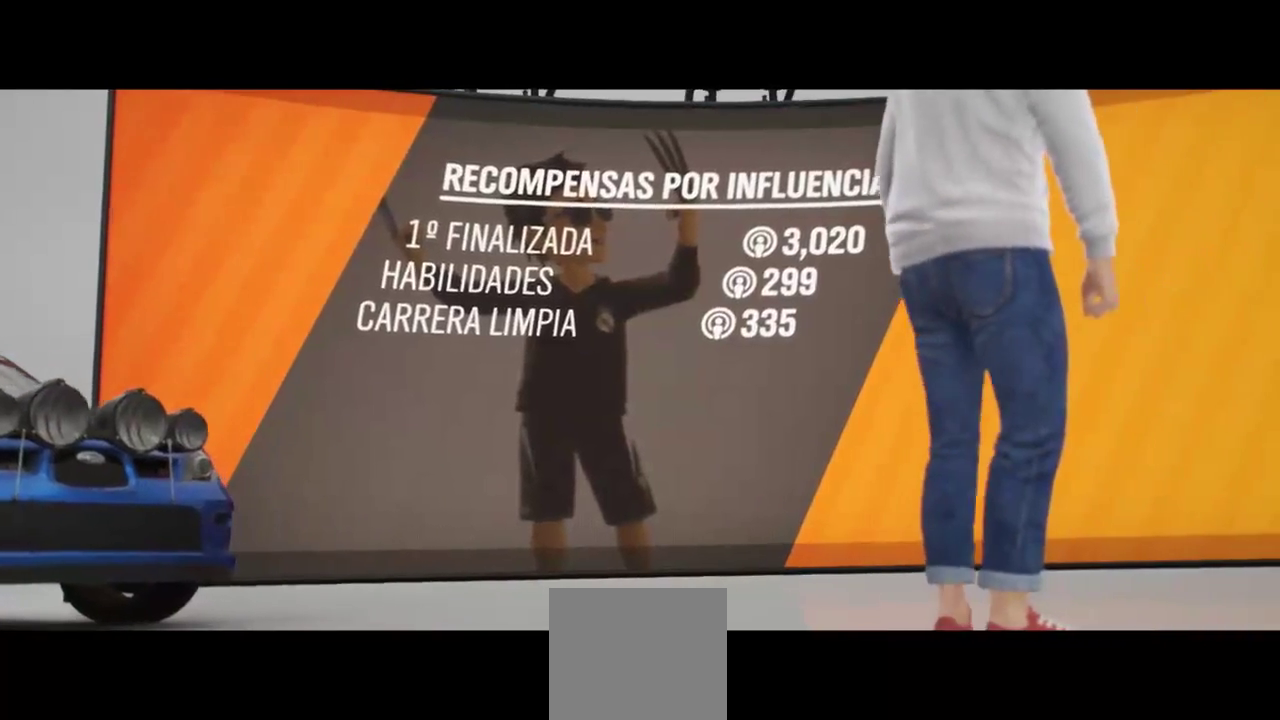
{"dt_ms": 500, "buttons": [], "left_stick": "center", "right_stick": "center", "events": [[100, "A", "down"], [167, "A", "up"], [267, "A", "down"], [333, "A", "up"]]}
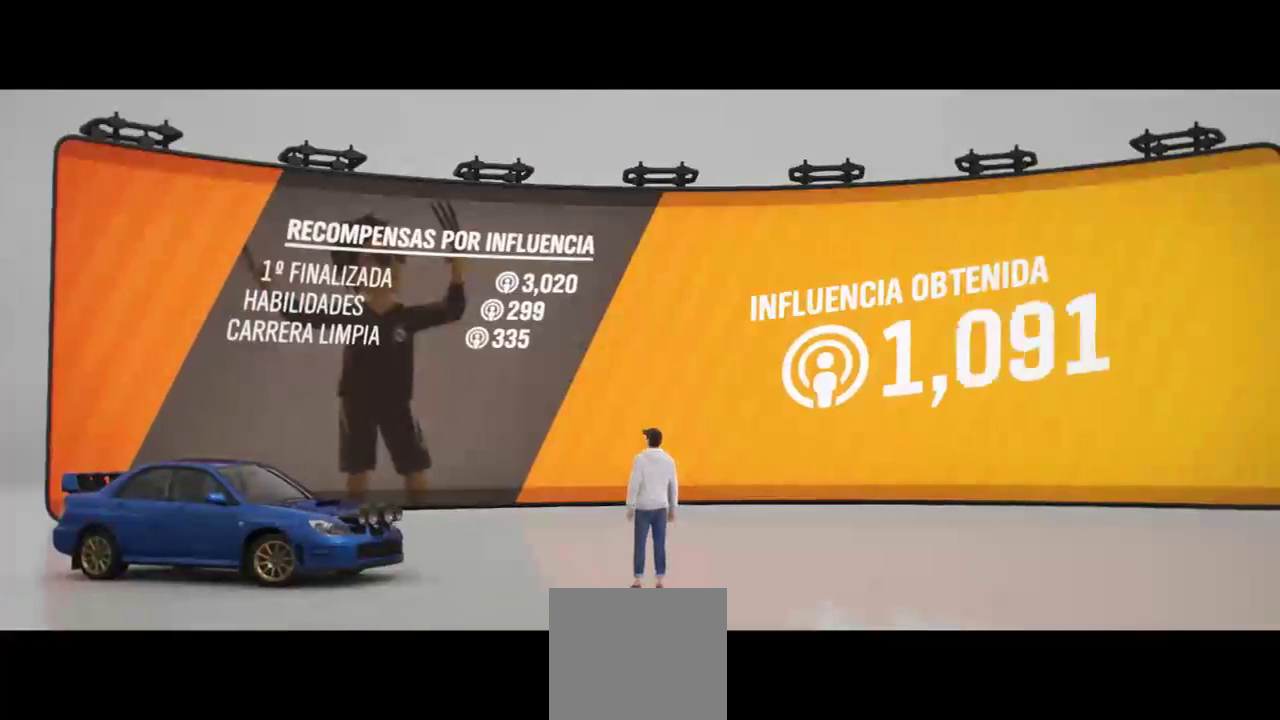
{"dt_ms": 500, "buttons": [], "left_stick": "center", "right_stick": "center", "events": [[67, "A", "down"], [133, "A", "up"], [233, "A", "down"], [300, "A", "up"], [400, "A", "down"], [467, "A", "up"]]}
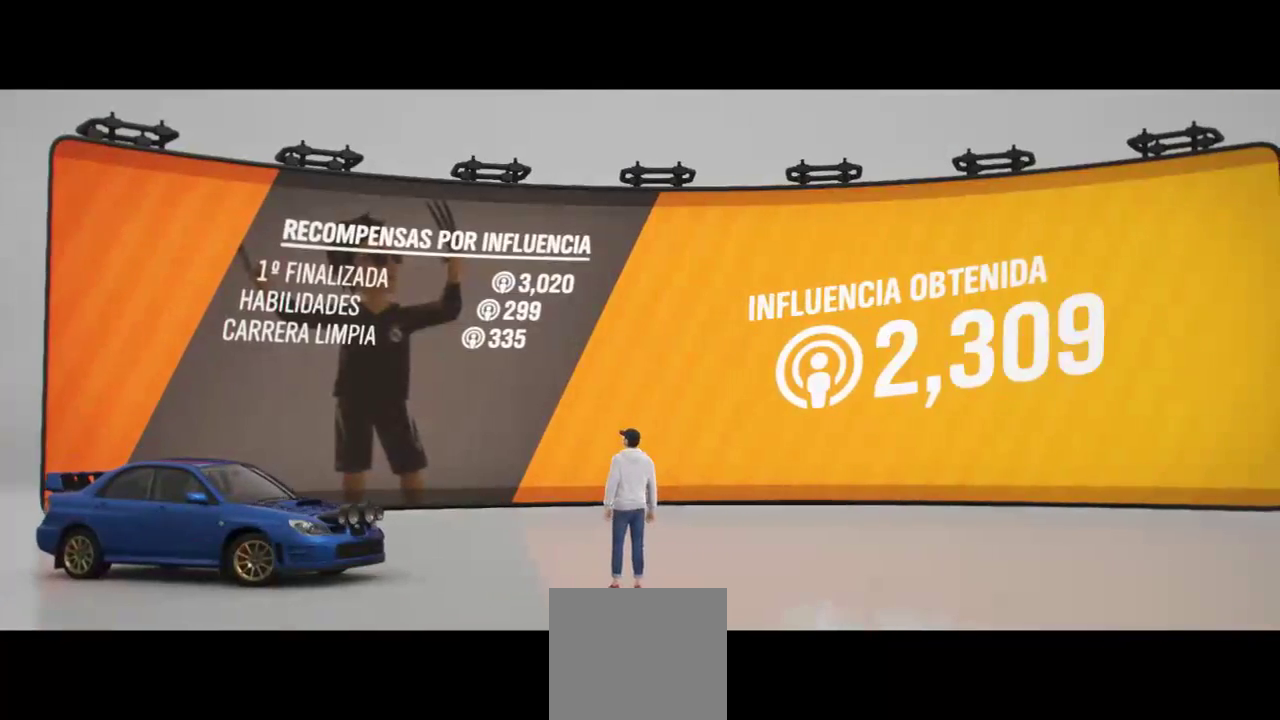
{"dt_ms": 500, "buttons": [], "left_stick": "center", "right_stick": "center", "events": [[67, "A", "down"], [133, "A", "up"], [233, "A", "down"], [300, "A", "up"], [400, "A", "down"], [467, "A", "up"]]}
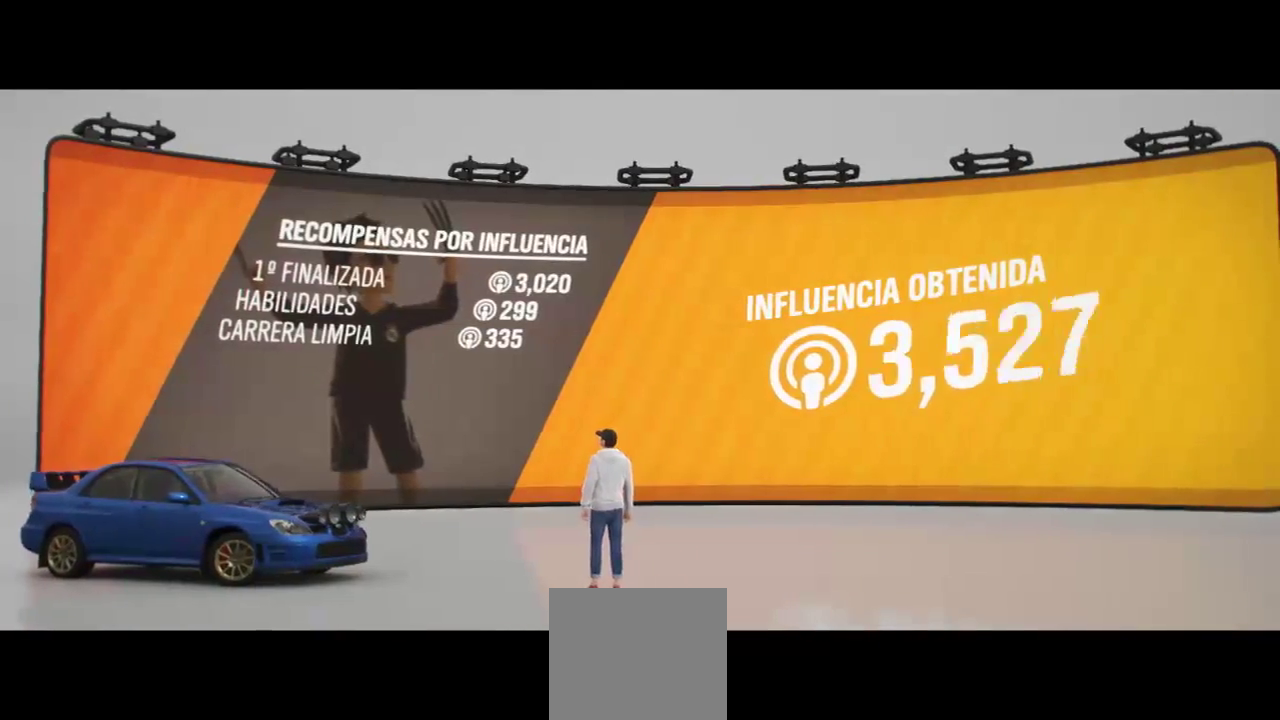
{"dt_ms": 500, "buttons": [], "left_stick": "center", "right_stick": "center", "events": [[33, "A", "down"], [100, "A", "up"], [233, "A", "down"], [333, "A", "up"]]}
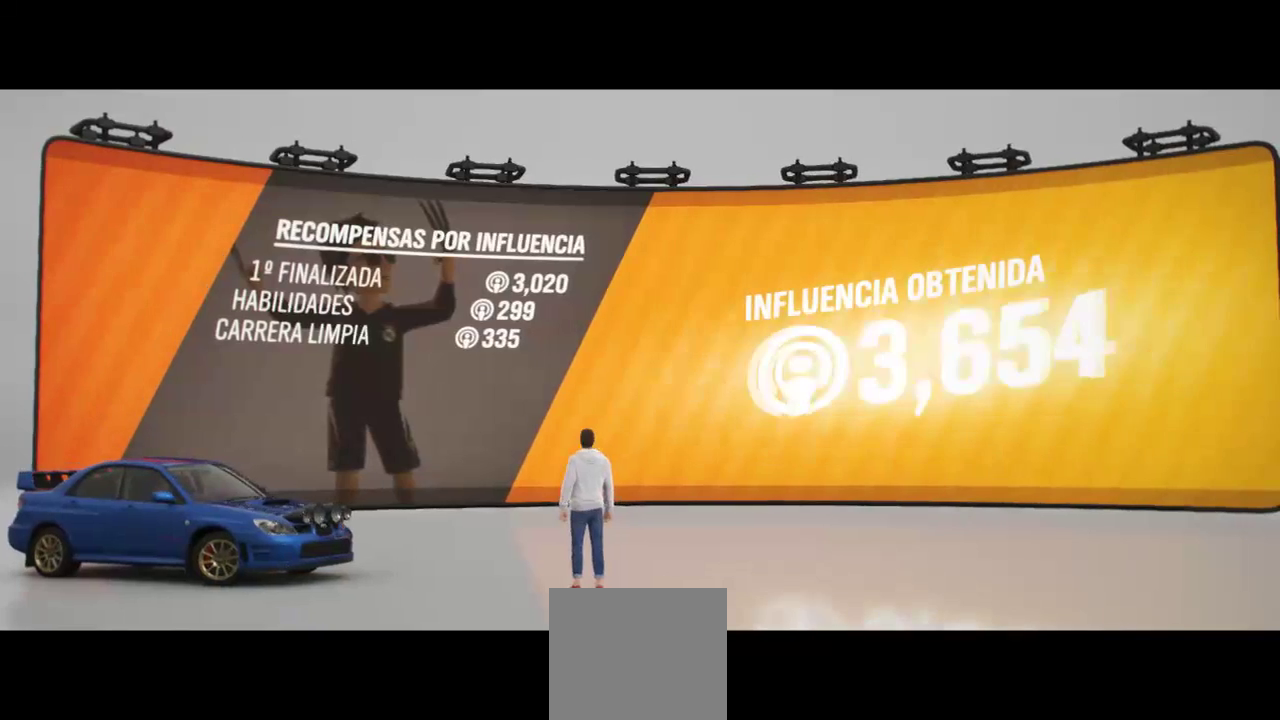
{"dt_ms": 500, "buttons": ["A"], "left_stick": "center", "right_stick": "center", "events": [[33, "A", "down"], [133, "A", "up"], [233, "A", "down"], [333, "A", "up"], [433, "A", "down"]]}
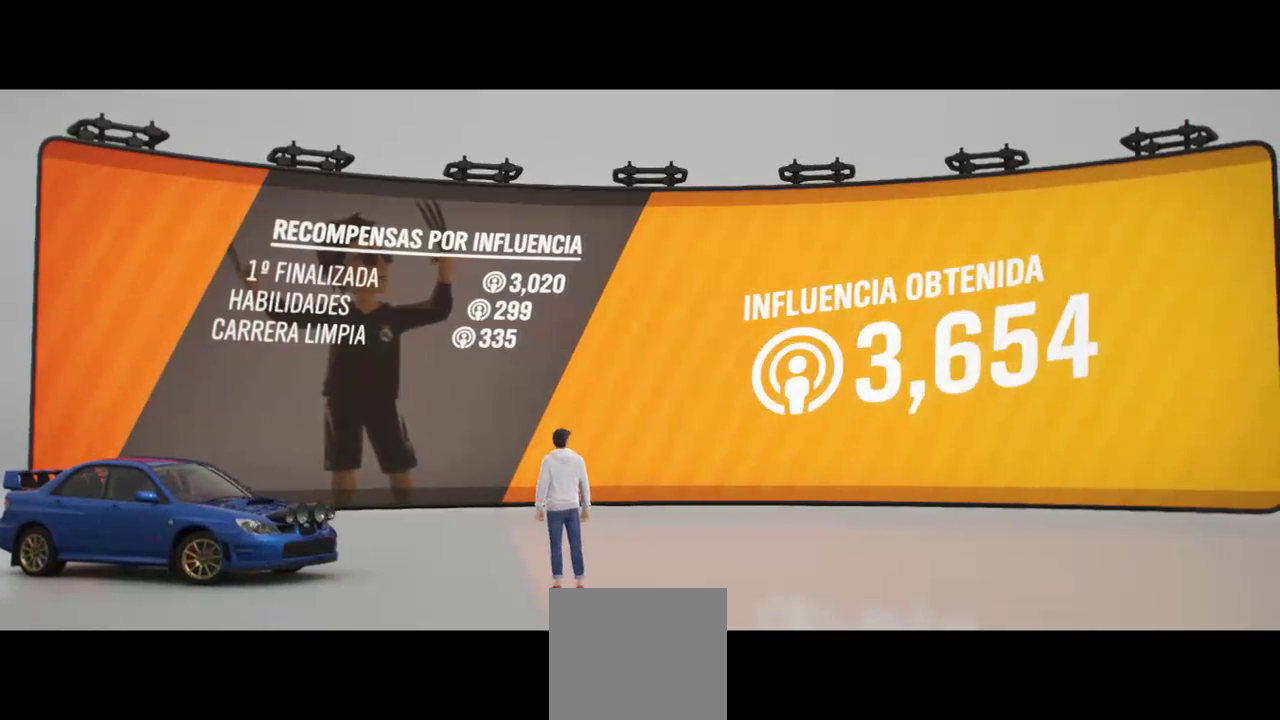
{"dt_ms": 1000, "buttons": ["A"], "left_stick": "center", "right_stick": "center", "events": [[33, "A", "up"], [233, "A", "down"], [333, "A", "up"], [433, "A", "down"], [633, "A", "up"], [733, "A", "down"], [833, "A", "up"], [933, "A", "down"]]}
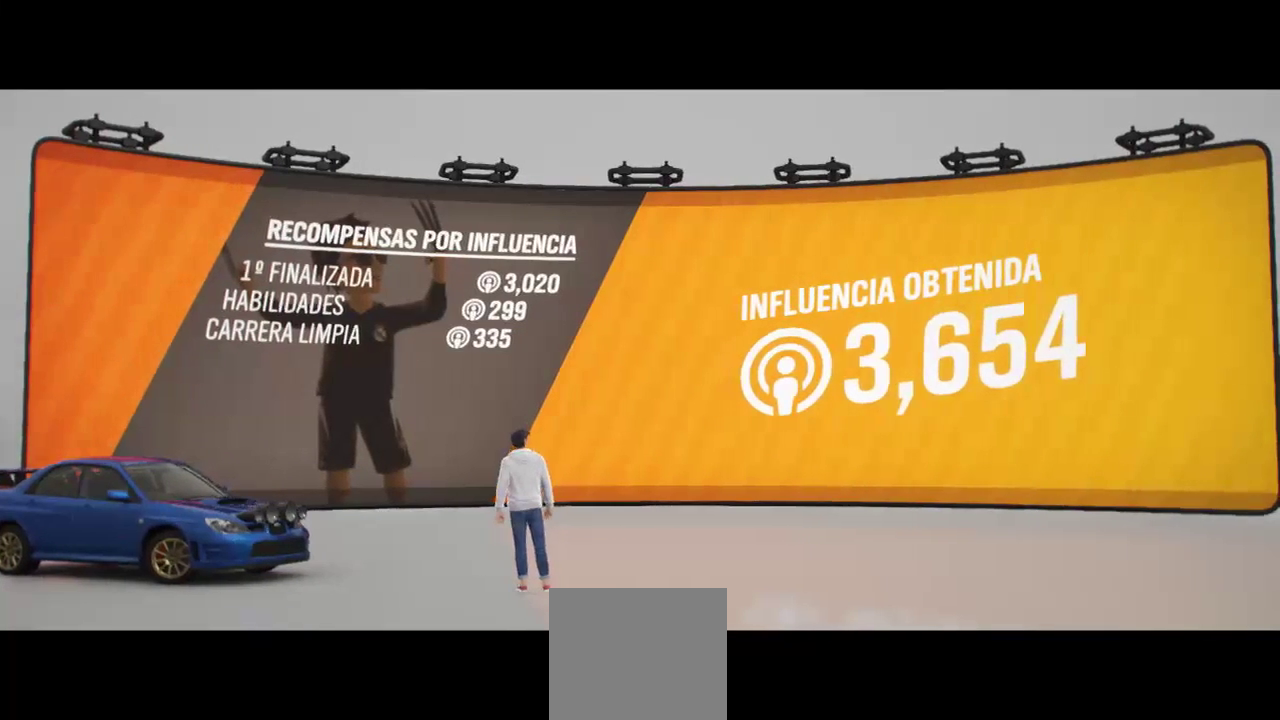
{"dt_ms": 500, "buttons": [], "left_stick": "center", "right_stick": "center", "events": [[133, "A", "up"], [233, "A", "down"], [333, "A", "up"]]}
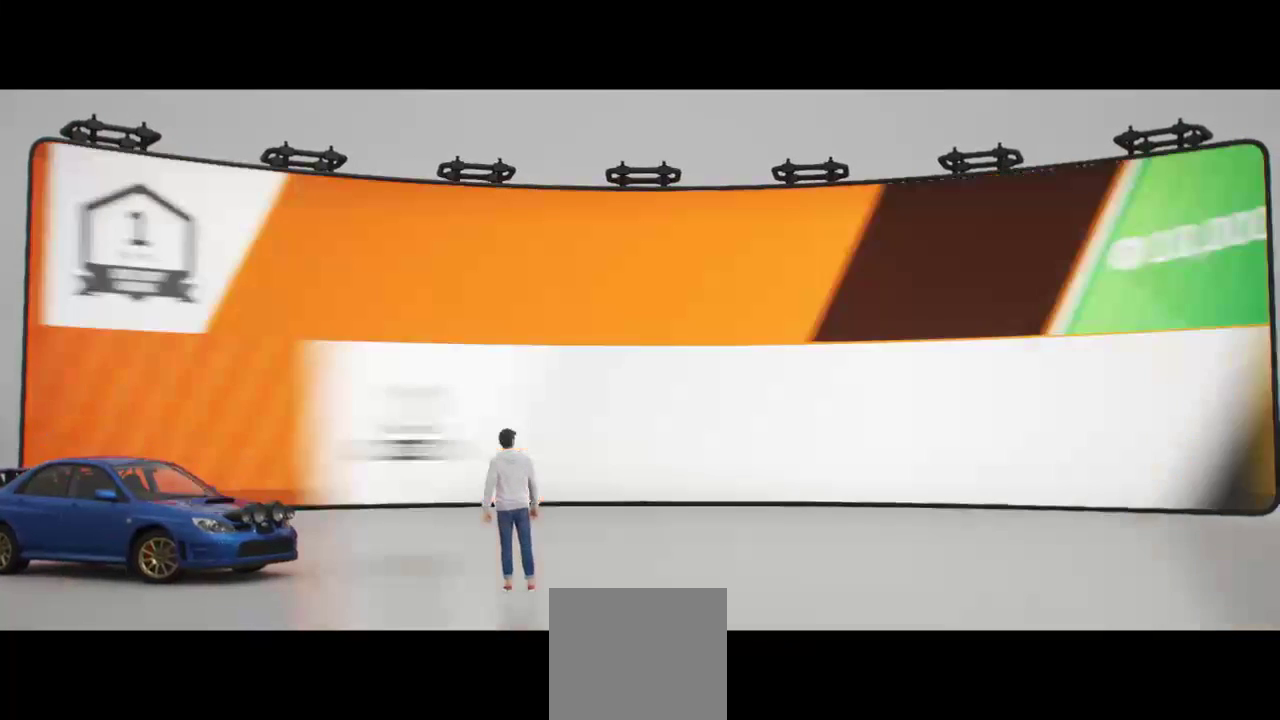
{"dt_ms": 500, "buttons": [], "left_stick": "center", "right_stick": "center", "events": [[33, "A", "down"], [133, "A", "up"], [233, "A", "down"], [333, "A", "up"]]}
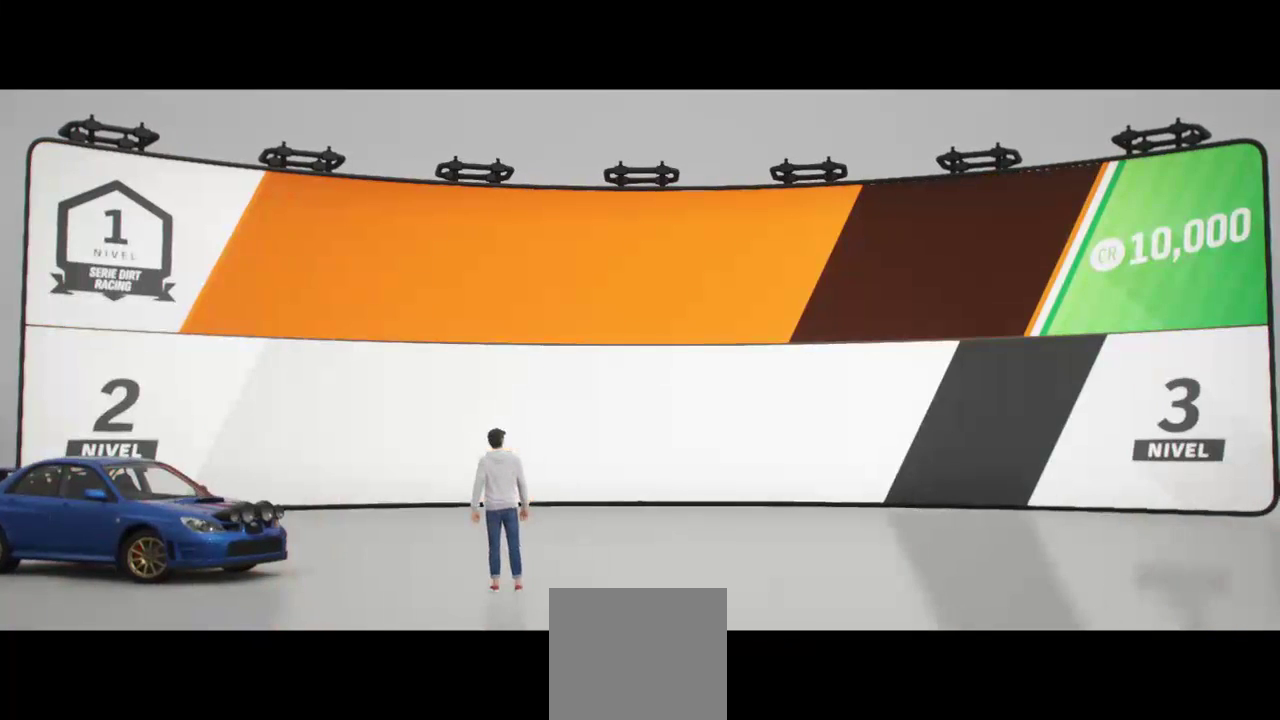
{"dt_ms": 500, "buttons": ["A"], "left_stick": "center", "right_stick": "center", "events": [[33, "A", "down"], [133, "A", "up"], [333, "A", "down"], [433, "A", "up"], [500, "A", "down"]]}
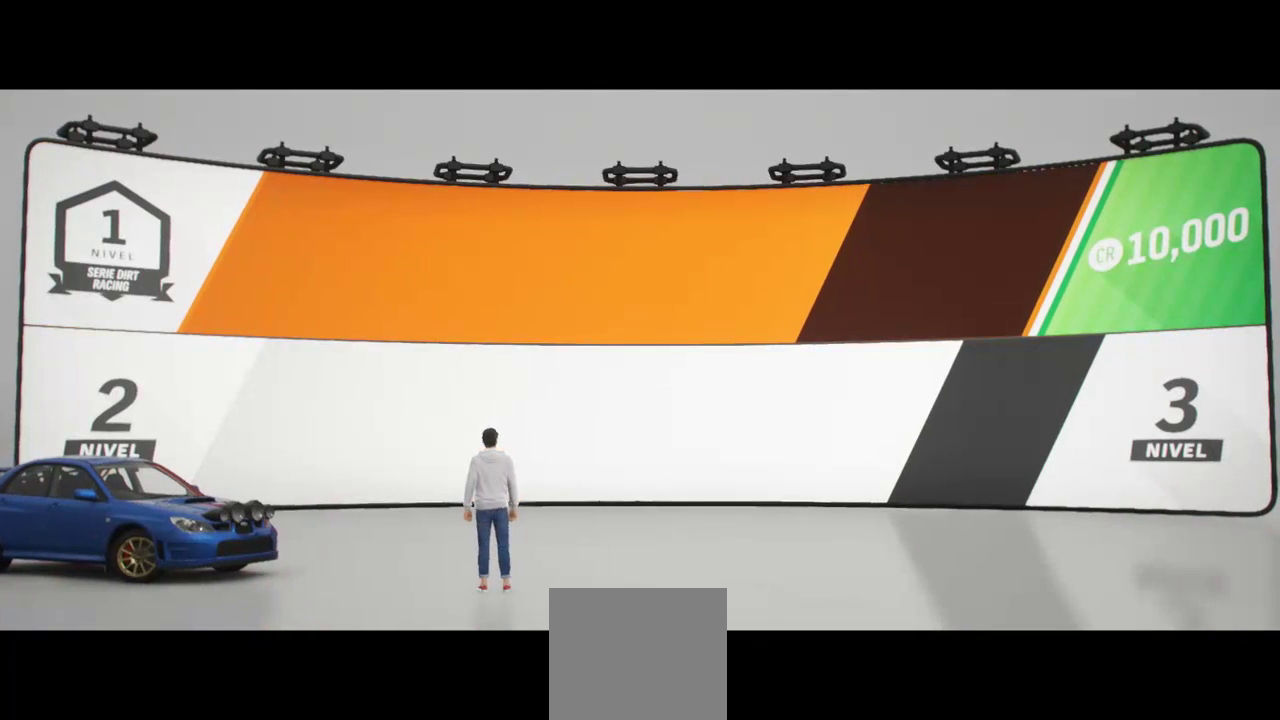
{"dt_ms": 500, "buttons": [], "left_stick": "center", "right_stick": "center", "events": [[133, "A", "up"], [333, "A", "down"], [433, "A", "up"]]}
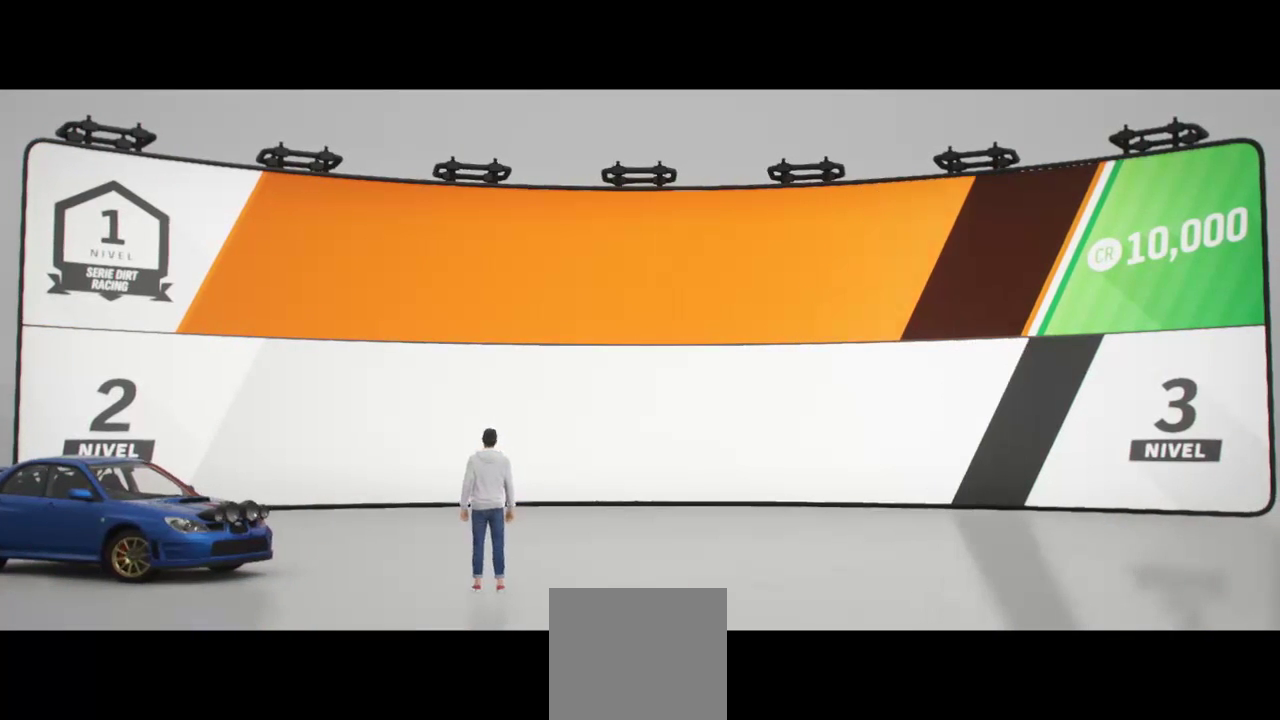
{"dt_ms": 500, "buttons": [], "left_stick": "center", "right_stick": "center", "events": [[33, "A", "down"], [133, "A", "up"], [333, "A", "down"], [433, "A", "up"]]}
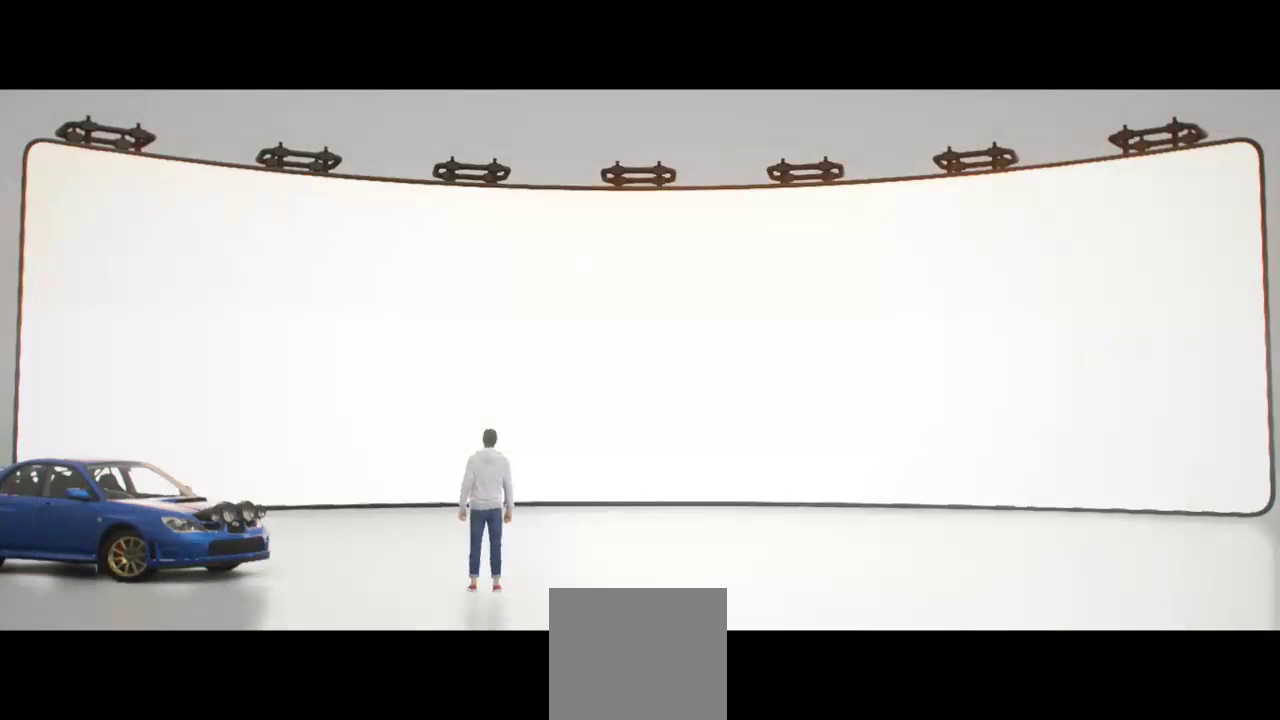
{"dt_ms": 500, "buttons": [], "left_stick": "center", "right_stick": "center", "events": [[33, "A", "down"], [133, "A", "up"], [333, "A", "down"], [433, "A", "up"]]}
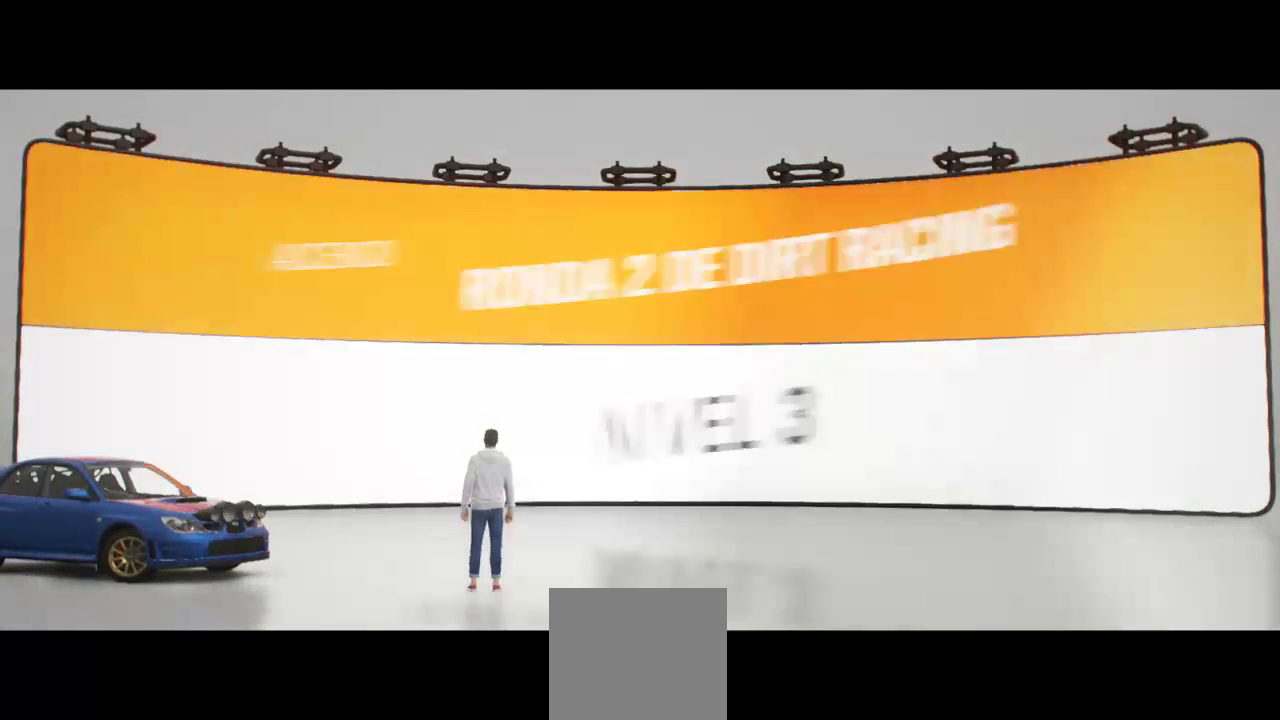
{"dt_ms": 500, "buttons": ["A"], "left_stick": "center", "right_stick": "center", "events": [[333, "A", "down"], [433, "A", "up"], [500, "A", "down"]]}
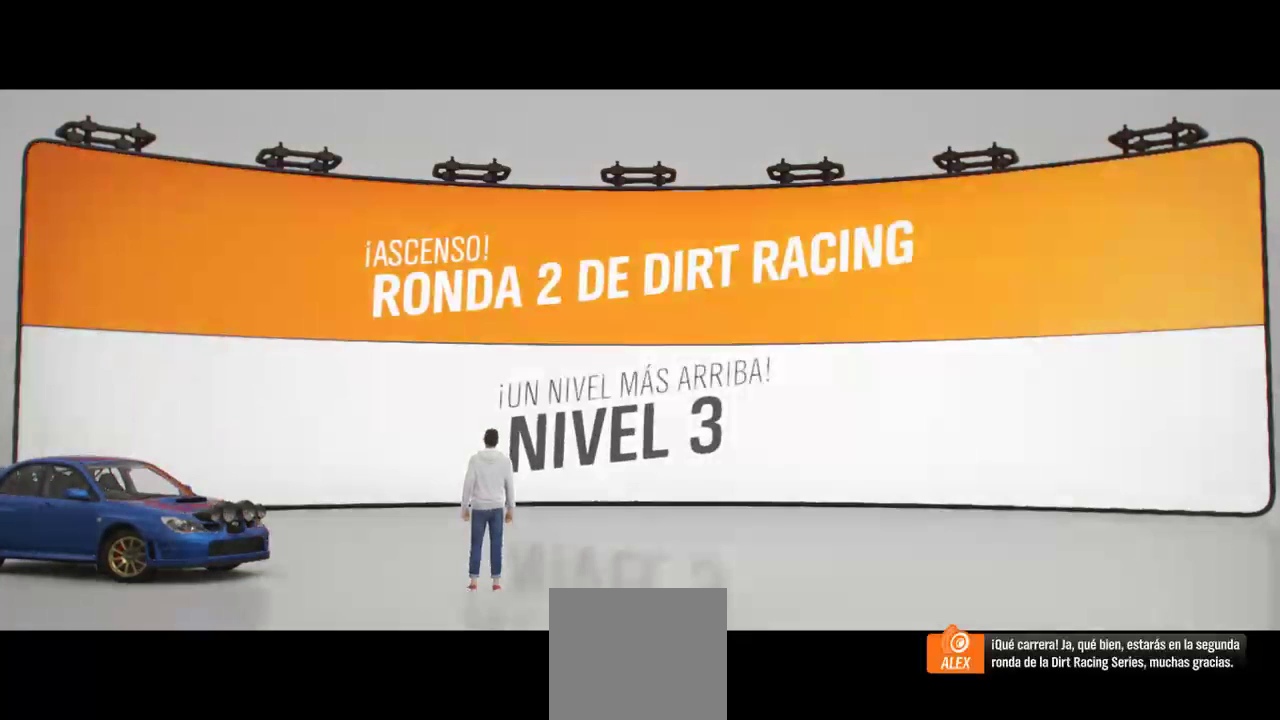
{"dt_ms": 500, "buttons": [], "left_stick": "center", "right_stick": "center", "events": [[133, "A", "up"], [333, "A", "down"], [433, "A", "up"]]}
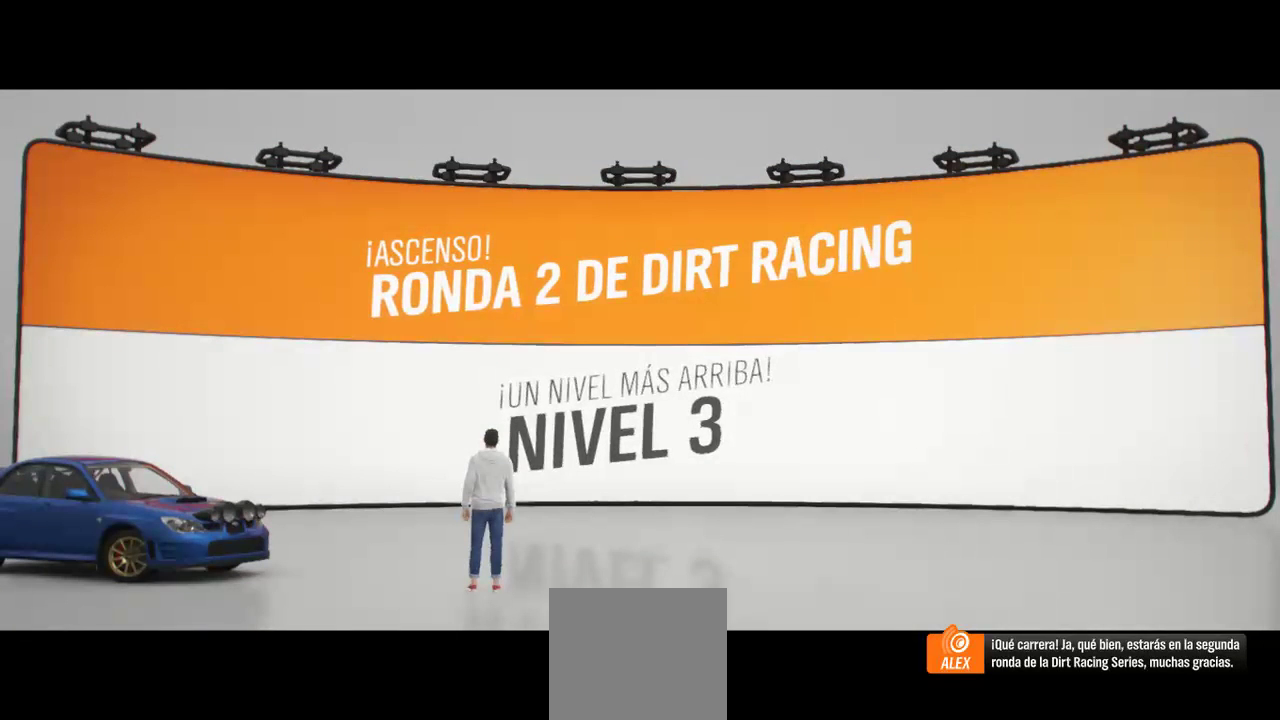
{"dt_ms": 500, "buttons": ["A"], "left_stick": "center", "right_stick": "center", "events": [[33, "A", "down"], [133, "A", "up"], [433, "A", "down"]]}
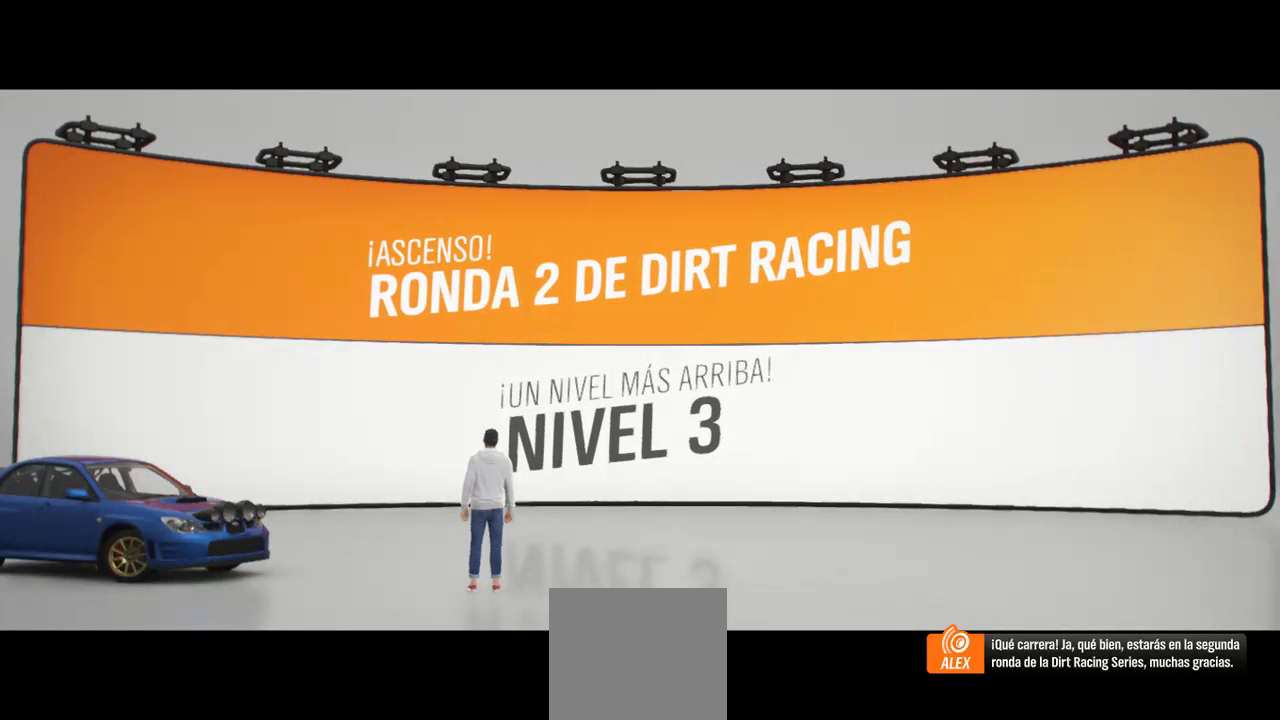
{"dt_ms": 500, "buttons": ["A"], "left_stick": "center", "right_stick": "center", "events": [[33, "A", "up"], [133, "A", "down"], [233, "A", "up"], [333, "A", "down"]]}
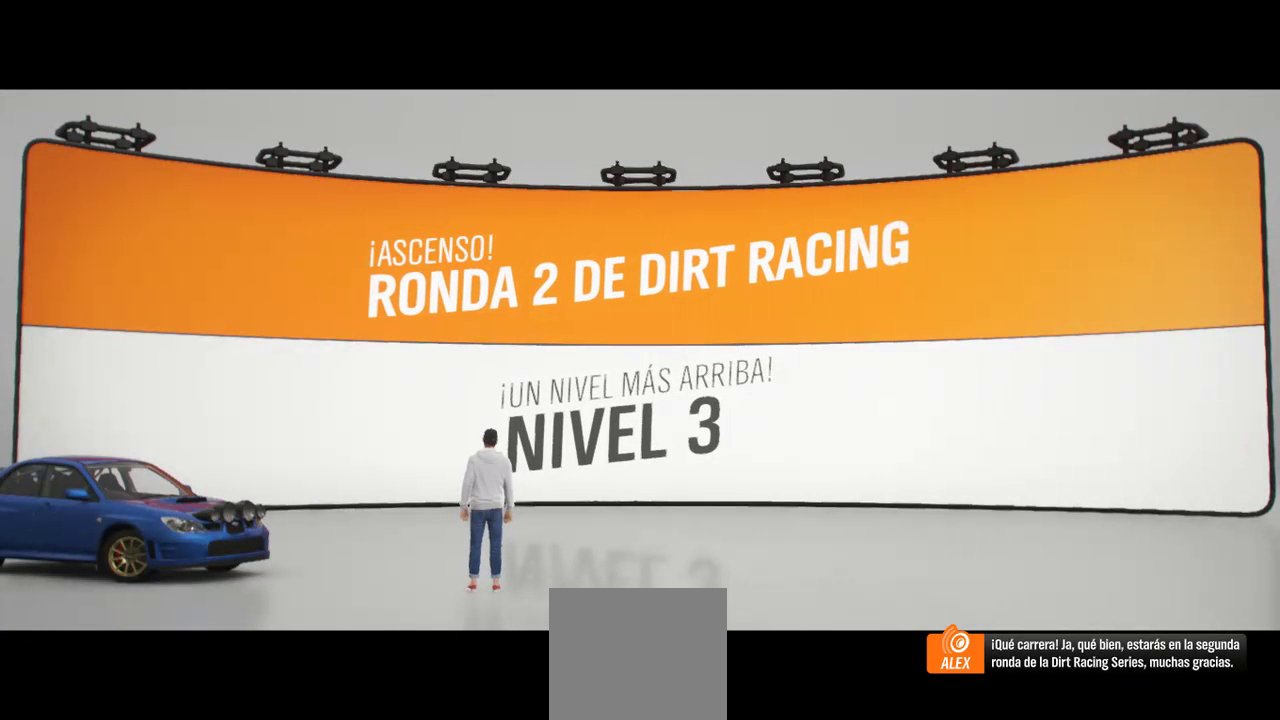
{"dt_ms": 500, "buttons": ["A"], "left_stick": "center", "right_stick": "center", "events": [[33, "A", "up"], [133, "A", "down"], [233, "A", "up"], [500, "A", "down"]]}
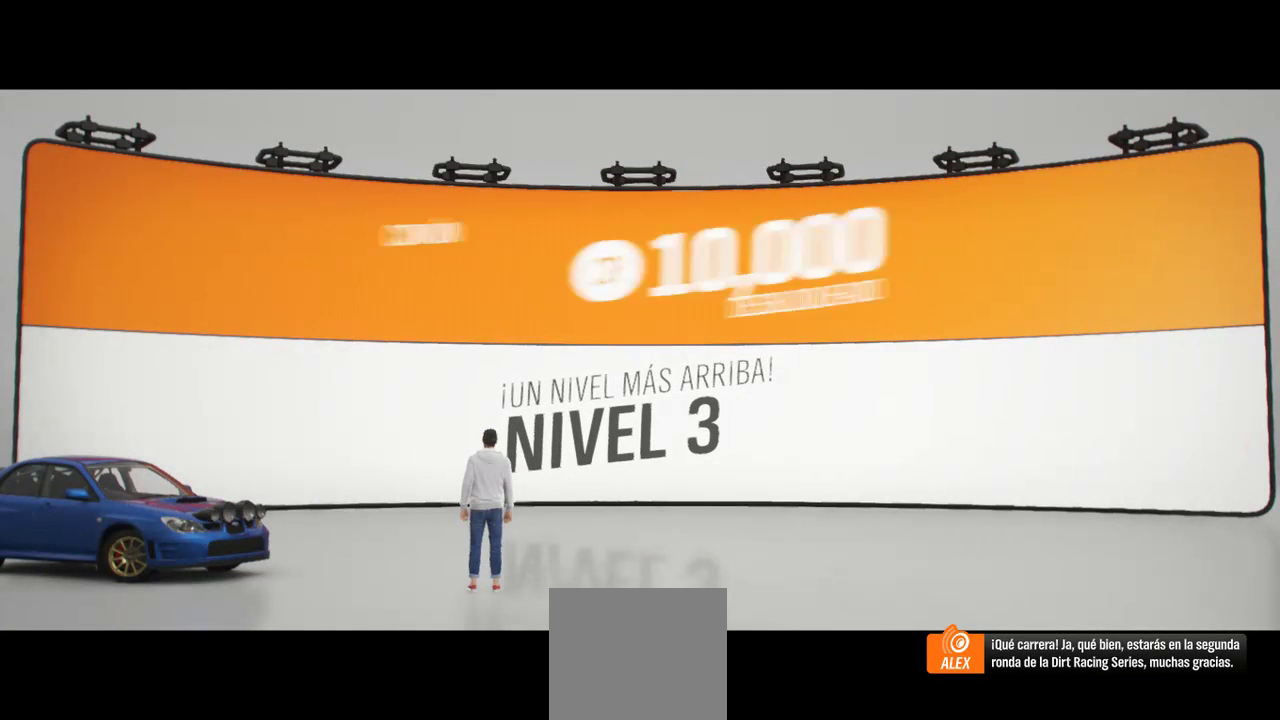
{"dt_ms": 500, "buttons": [], "left_stick": "center", "right_stick": "center", "events": [[133, "A", "up"], [333, "A", "down"], [433, "A", "up"]]}
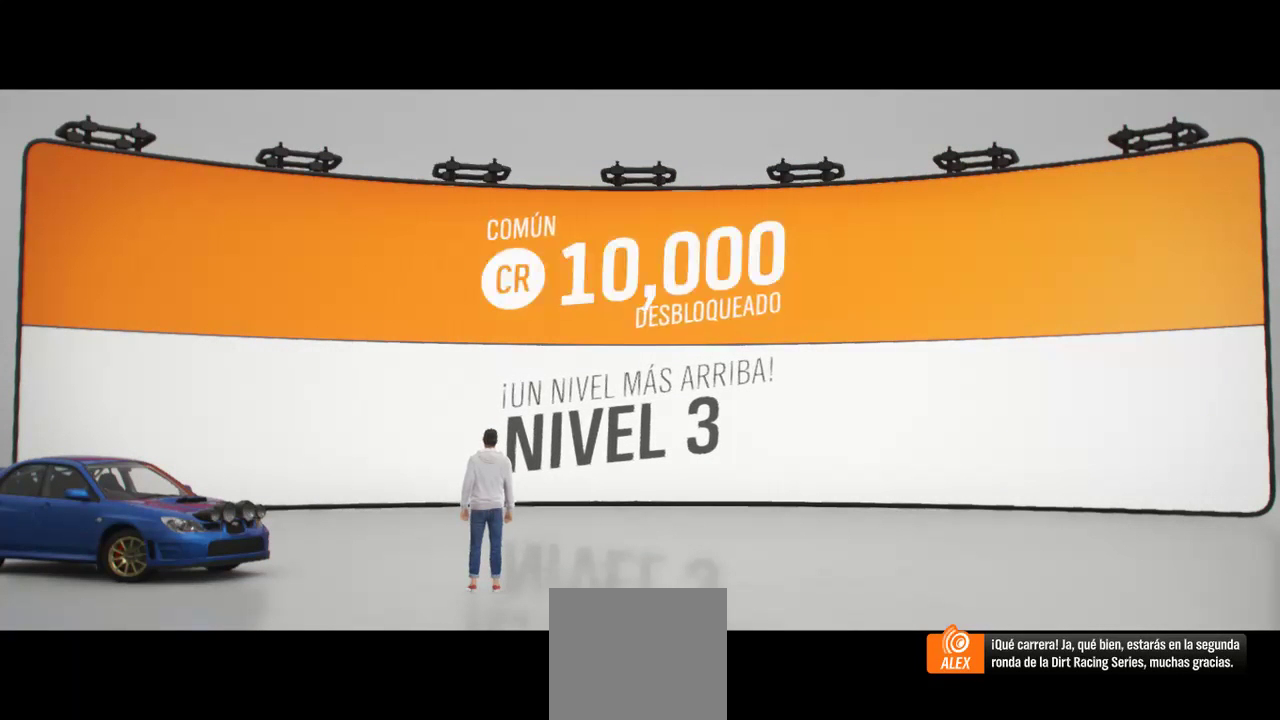
{"dt_ms": 500, "buttons": ["A"], "left_stick": "center", "right_stick": "center", "events": [[33, "A", "down"]]}
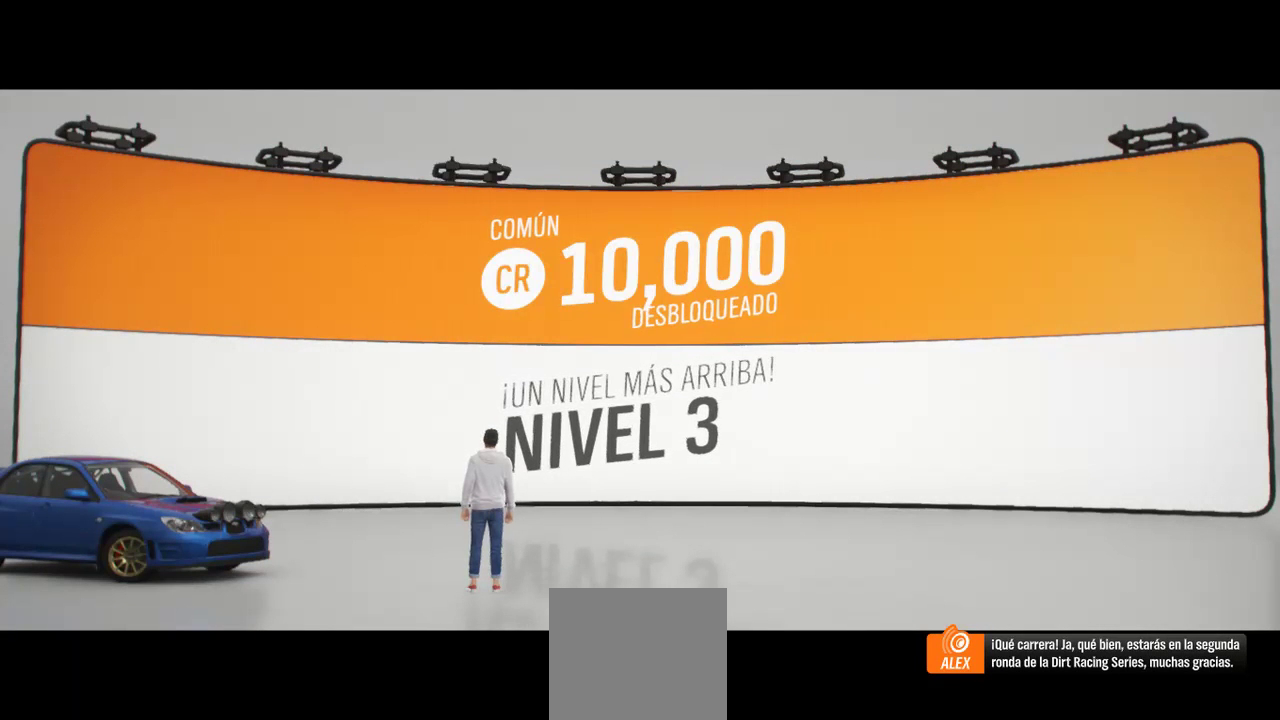
{"dt_ms": 500, "buttons": ["A"], "left_stick": "center", "right_stick": "center", "events": [[233, "A", "up"], [433, "A", "down"]]}
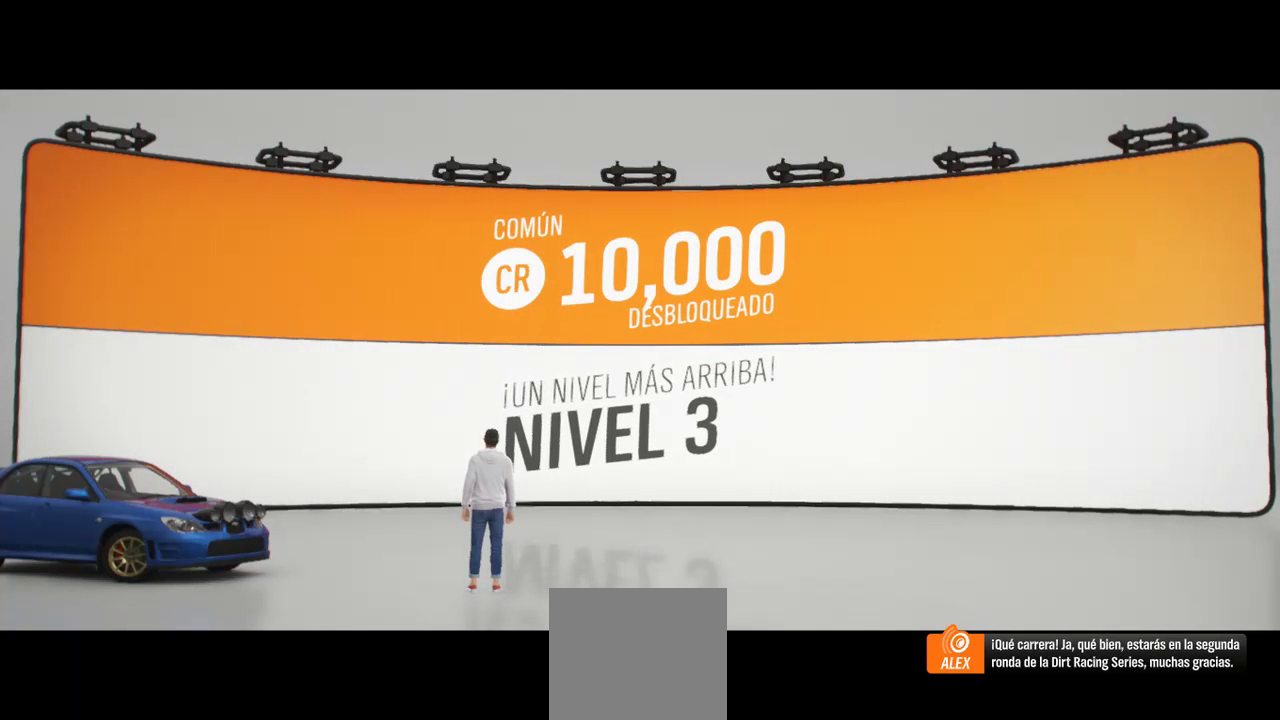
{"dt_ms": 500, "buttons": [], "left_stick": "center", "right_stick": "center", "events": [[233, "A", "up"], [433, "A", "down"], [500, "A", "up"]]}
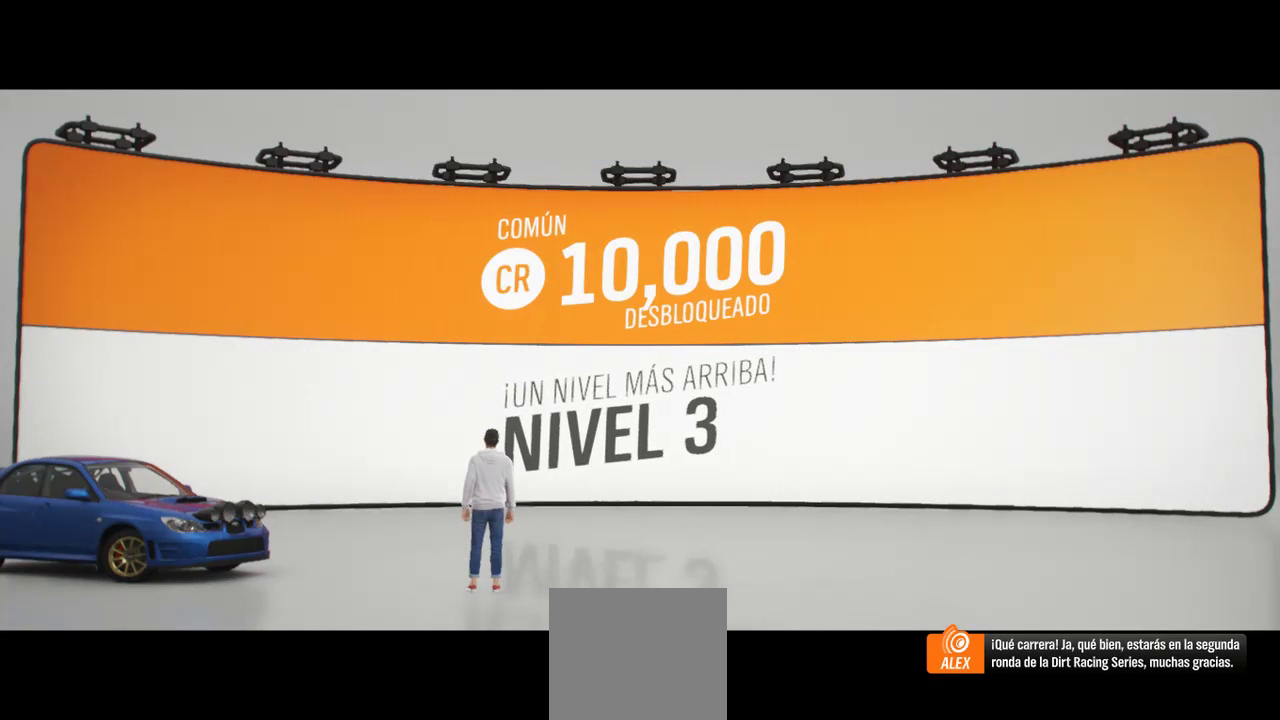
{"dt_ms": 500, "buttons": [], "left_stick": "center", "right_stick": "center", "events": [[133, "A", "down"], [433, "A", "up"]]}